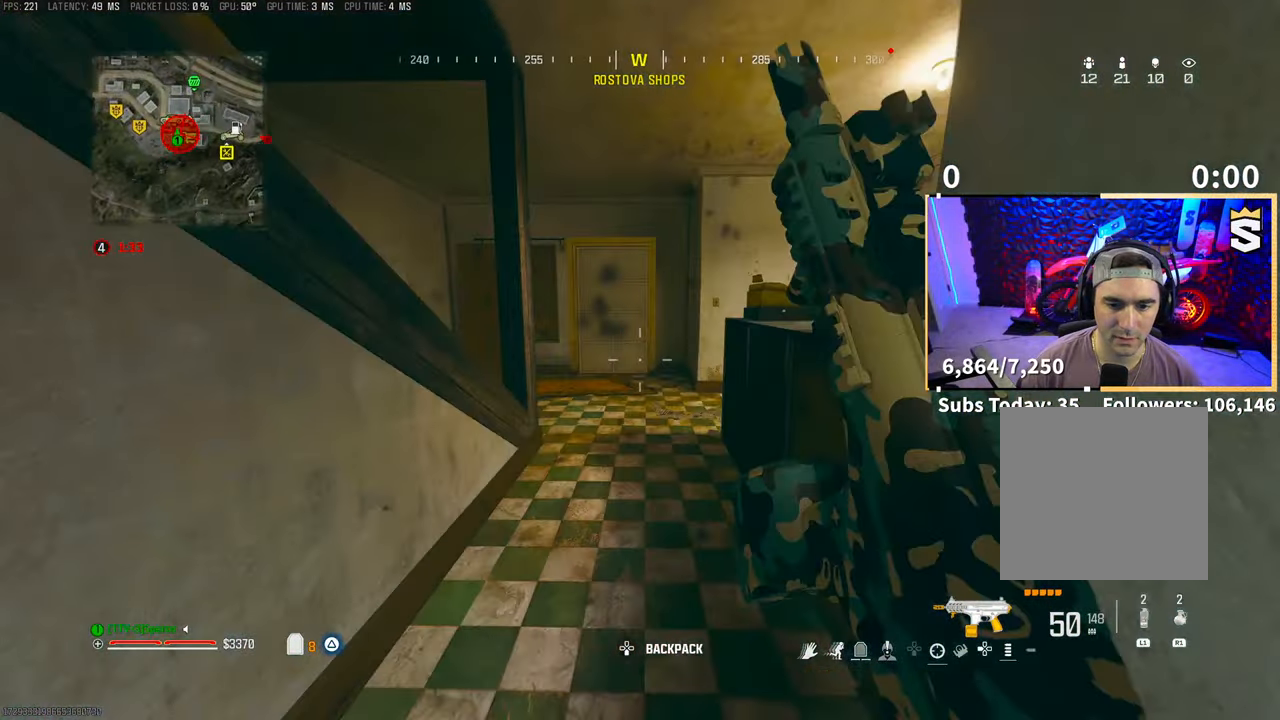
Gameplay with a controller (PlayStation layout); each line is a JSON object with the inputs held at the frame after it (dt_ms = milliseconds from this image to that frame). "events" lists button and stick changes between this image and that frame as [ms after this image, input, new state], when the widget could be followed in between. Not read: HOME.
{"dt_ms": 500, "buttons": [], "left_stick": "up", "right_stick": "left", "events": [[283, "right_stick", "left"]]}
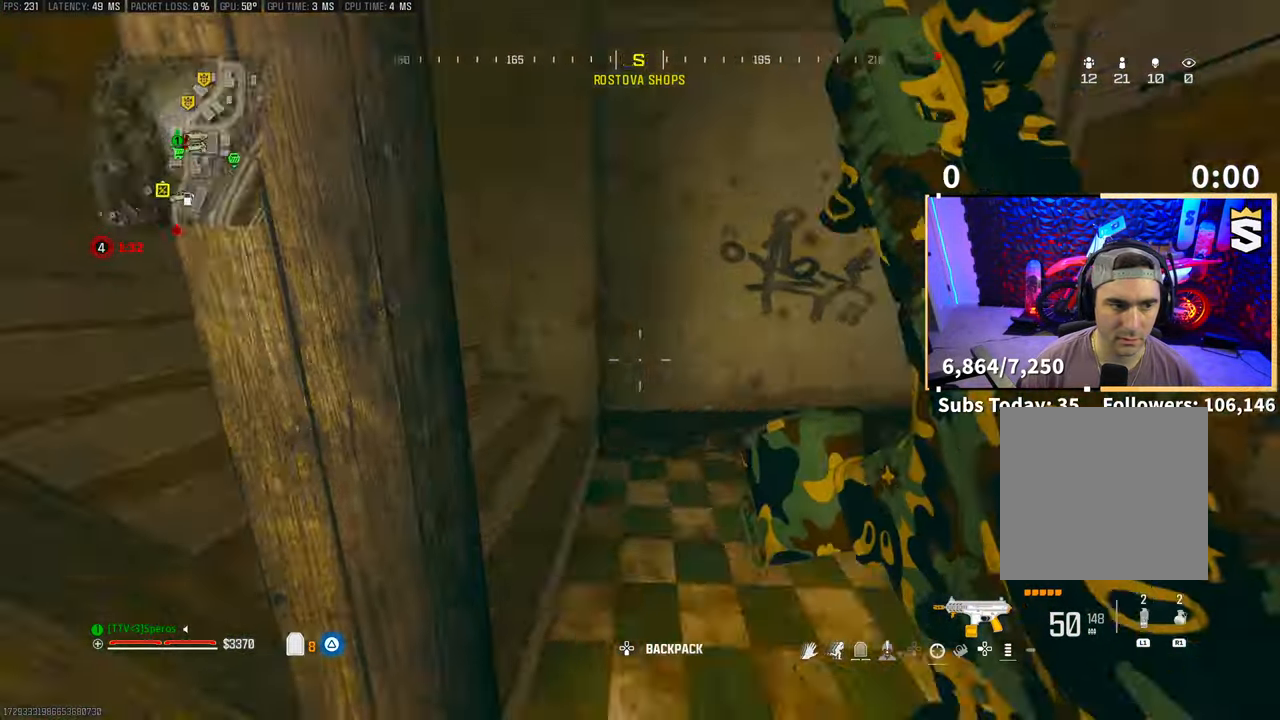
{"dt_ms": 500, "buttons": [], "left_stick": "up", "right_stick": "center", "events": [[200, "right_stick", "center"]]}
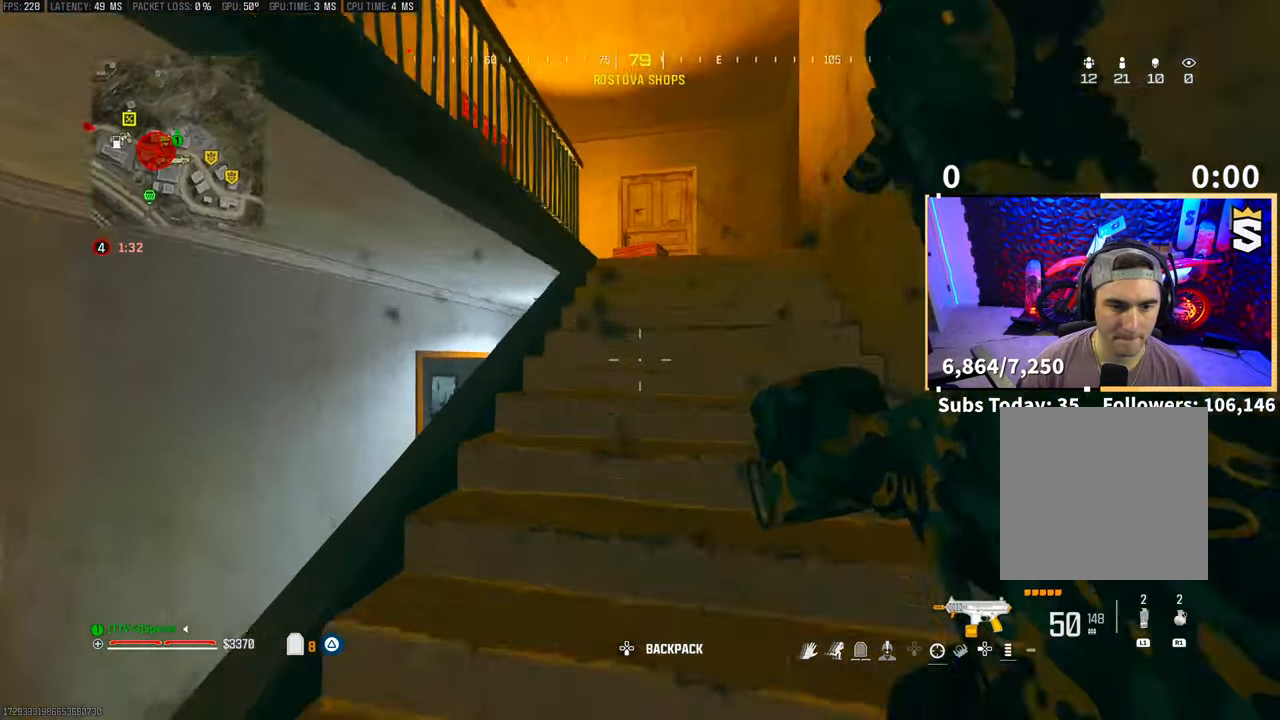
{"dt_ms": 500, "buttons": [], "left_stick": "down-right", "right_stick": "left", "events": [[233, "right_stick", "left"], [350, "CROSS", "down"], [433, "left_stick", "right"], [500, "CROSS", "up"], [500, "left_stick", "down-right"]]}
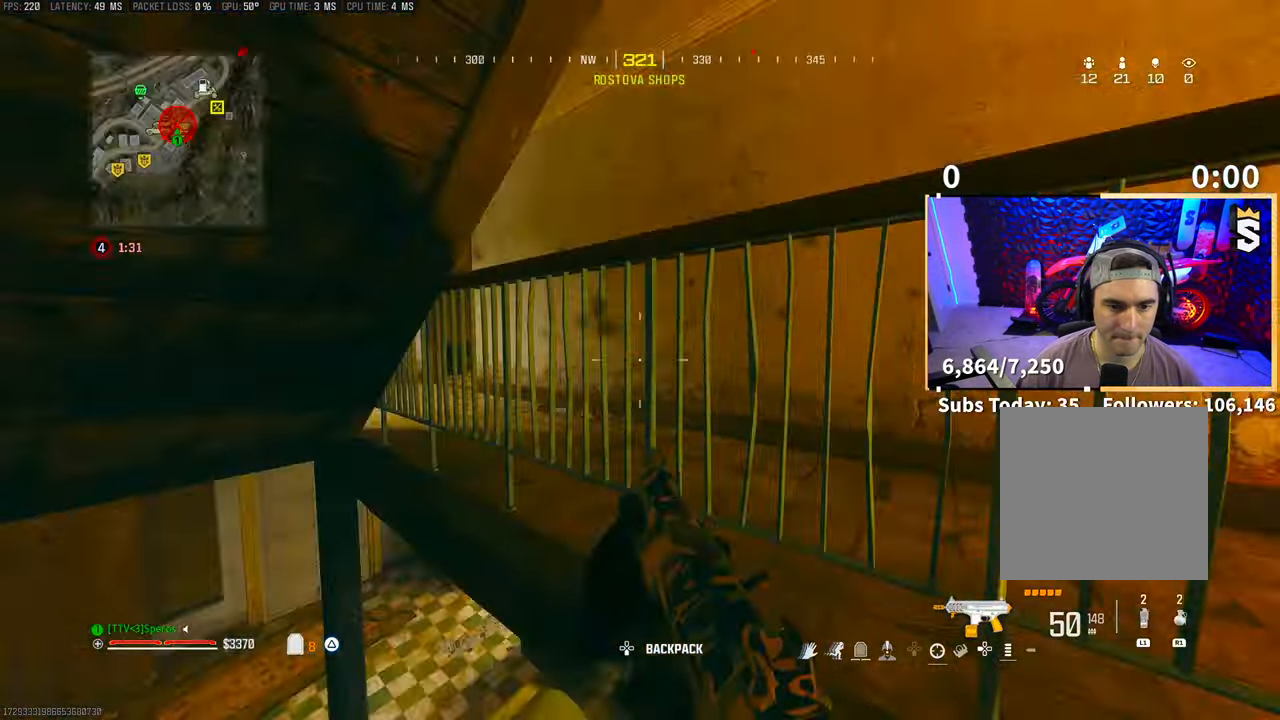
{"dt_ms": 500, "buttons": [], "left_stick": "right", "right_stick": "center", "events": [[250, "right_stick", "center"], [500, "left_stick", "right"]]}
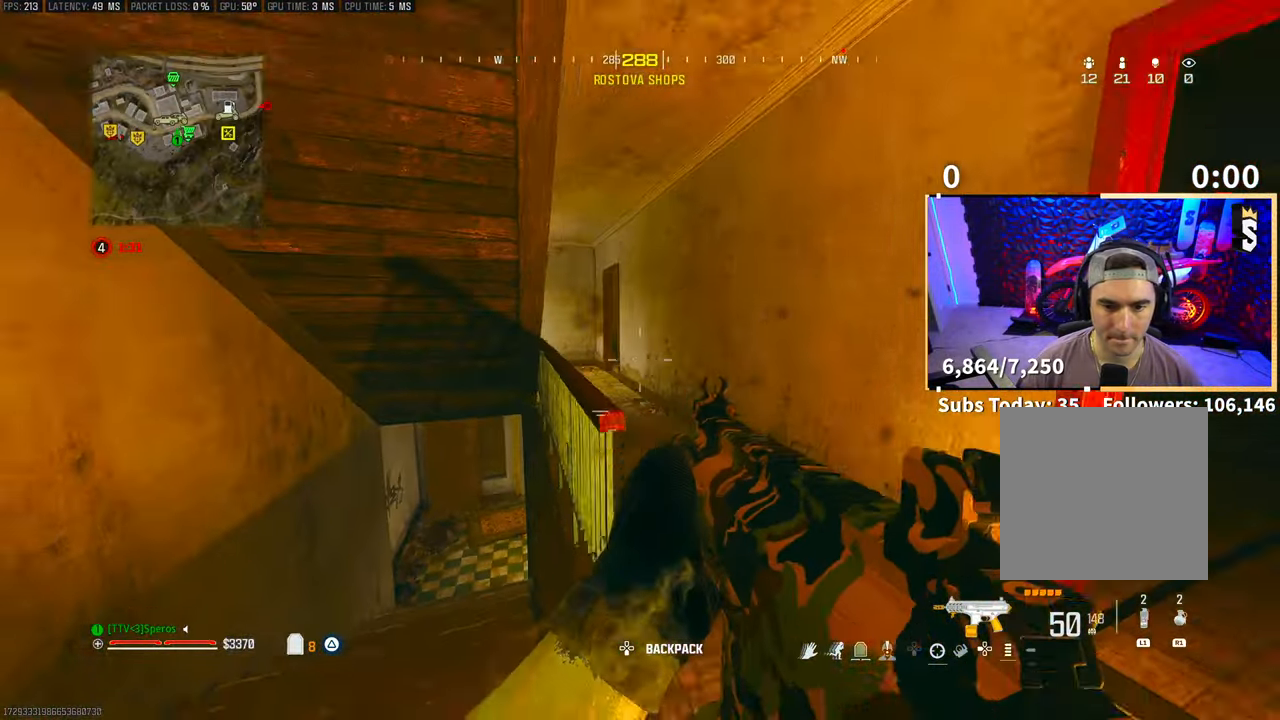
{"dt_ms": 500, "buttons": [], "left_stick": "up", "right_stick": "center", "events": [[50, "right_stick", "left"], [150, "right_stick", "center"], [200, "left_stick", "up-right"], [450, "left_stick", "up"]]}
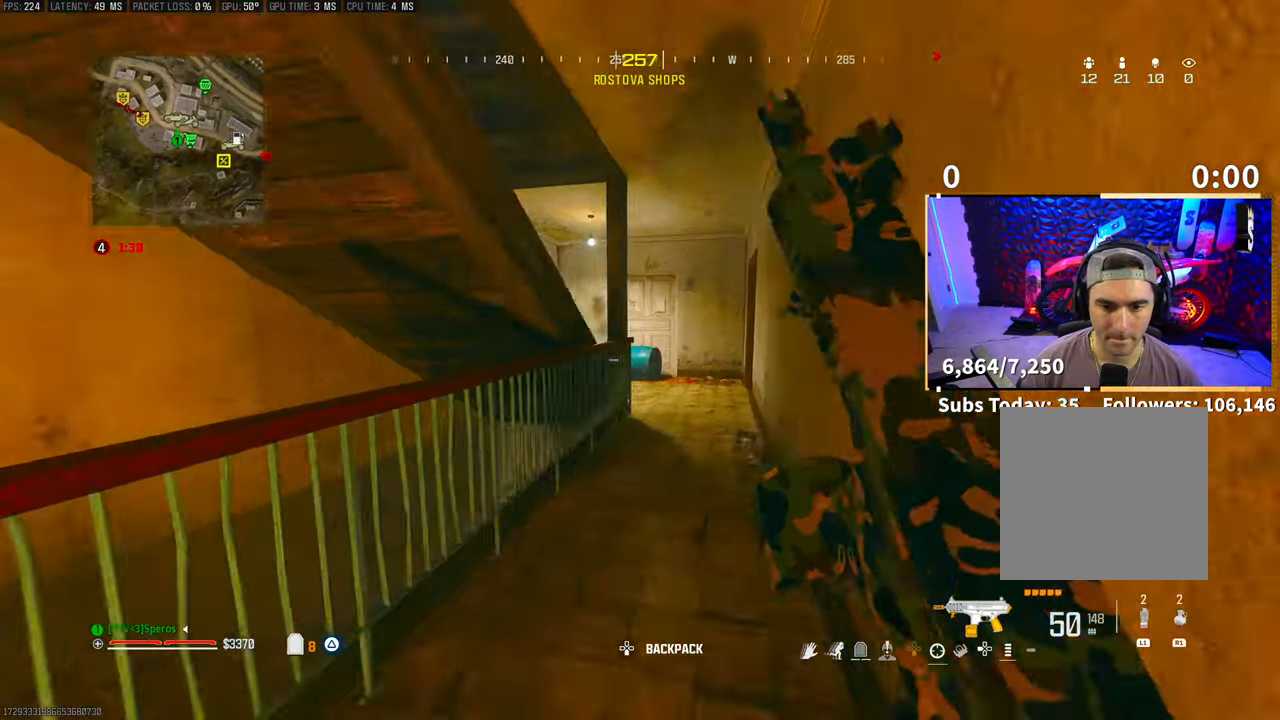
{"dt_ms": 500, "buttons": [], "left_stick": "up-right", "right_stick": "up-left", "events": [[83, "R3", "down"], [233, "R3", "up"], [300, "right_stick", "left"], [333, "left_stick", "up-right"], [483, "right_stick", "up-left"]]}
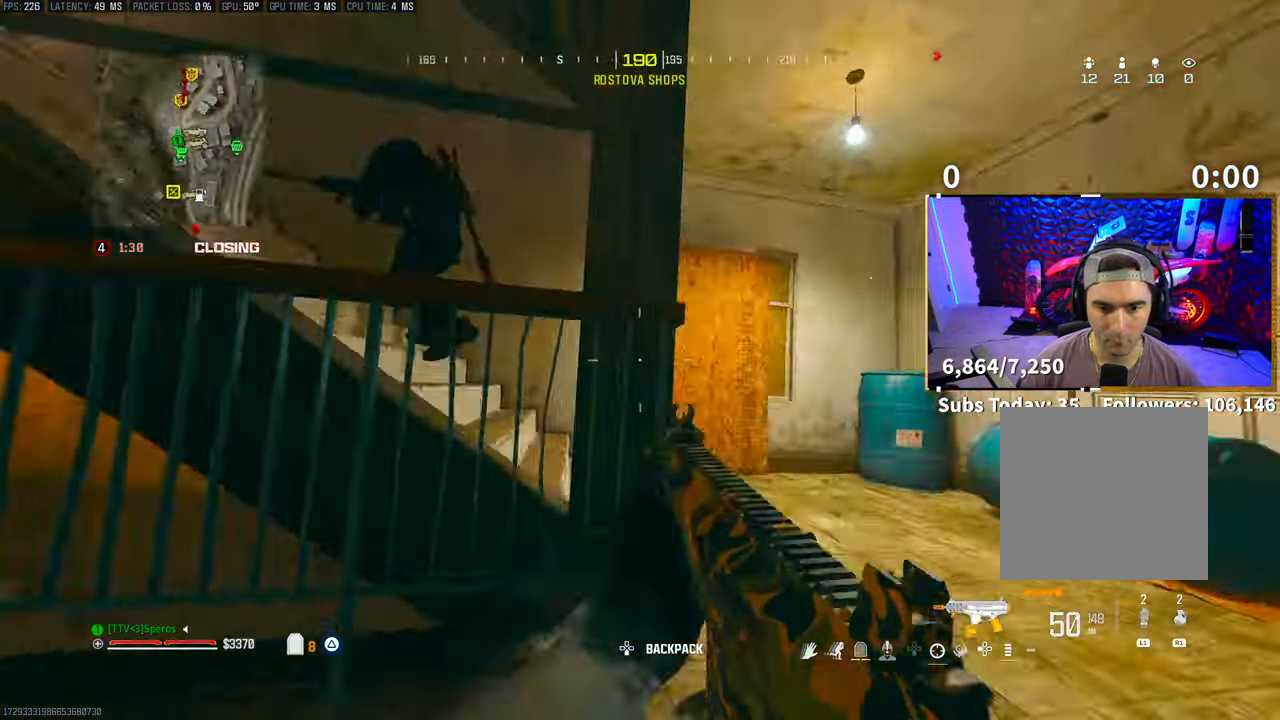
{"dt_ms": 500, "buttons": ["CROSS", "L2", "R2"], "left_stick": "up", "right_stick": "center", "events": [[33, "CROSS", "down"], [100, "L2", "down"], [100, "R2", "down"], [150, "CROSS", "up"], [150, "right_stick", "center"], [300, "L2", "up"], [333, "right_stick", "left"], [433, "L2", "down"], [450, "right_stick", "center"], [500, "CROSS", "down"], [500, "left_stick", "up"]]}
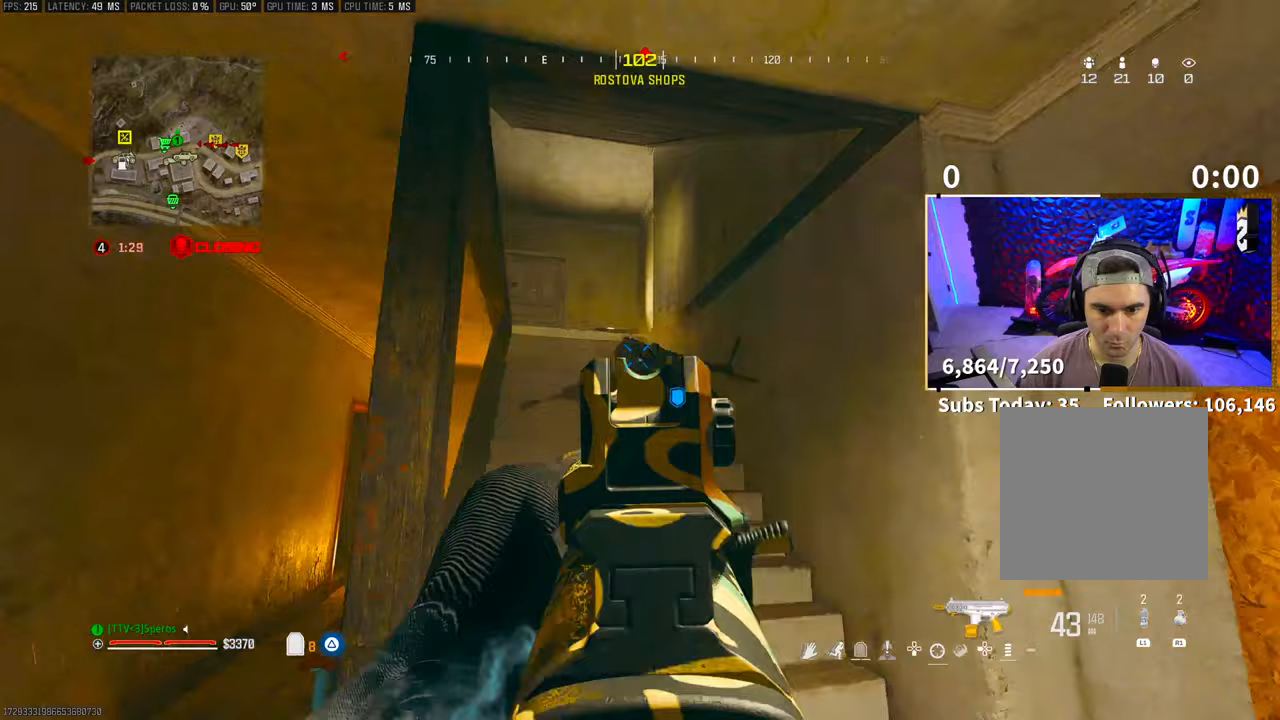
{"dt_ms": 500, "buttons": ["L2", "R2"], "left_stick": "left", "right_stick": "up-left", "events": [[50, "right_stick", "left"], [100, "left_stick", "up-left"], [133, "CROSS", "up"], [150, "right_stick", "center"], [200, "L2", "up"], [200, "right_stick", "down"], [300, "right_stick", "center"], [333, "L2", "down"], [350, "right_stick", "up"], [450, "right_stick", "up-left"], [483, "left_stick", "left"]]}
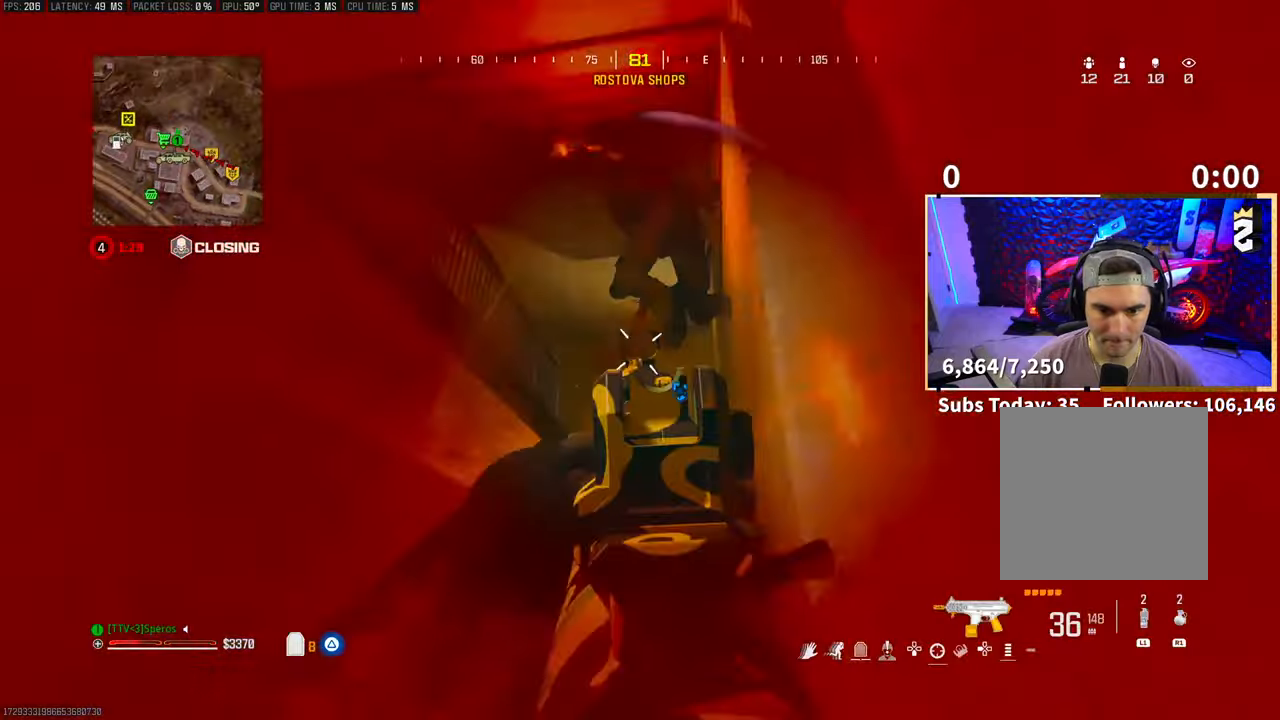
{"dt_ms": 500, "buttons": ["R2"], "left_stick": "left", "right_stick": "center"}
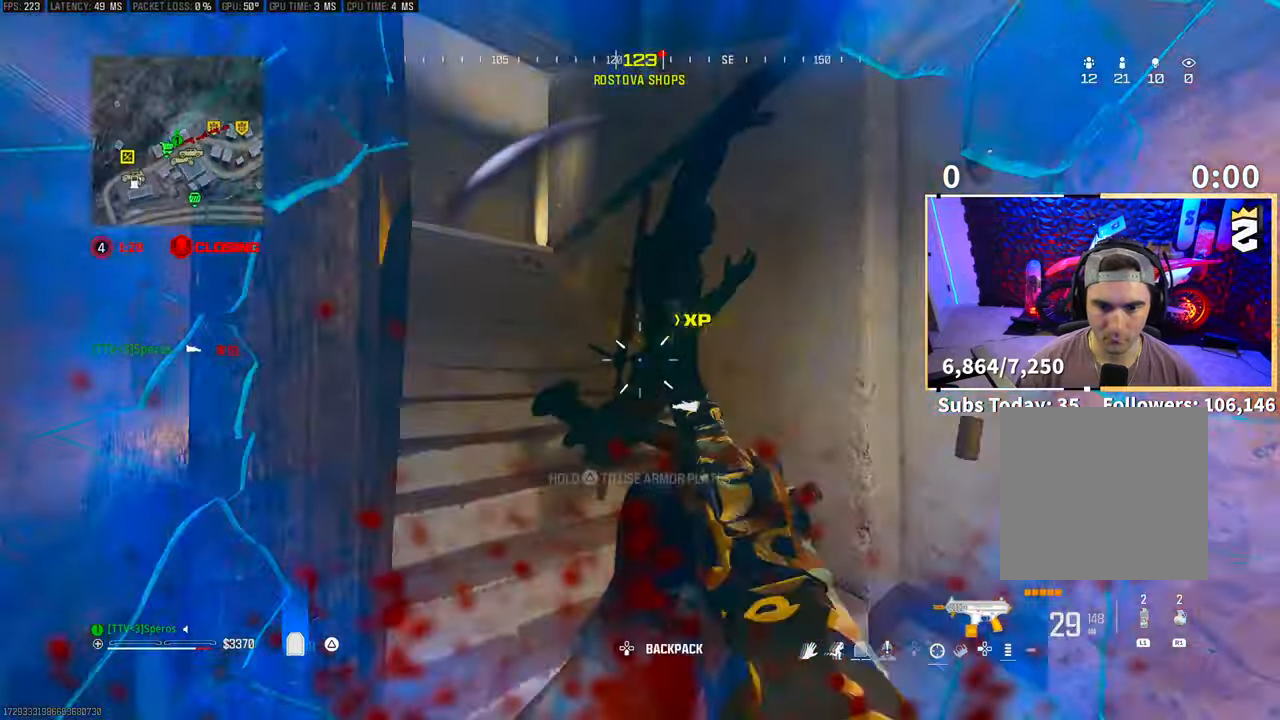
{"dt_ms": 500, "buttons": ["R2"], "left_stick": "up-right", "right_stick": "center", "events": [[50, "left_stick", "down"], [50, "right_stick", "up-right"], [100, "right_stick", "down-right"], [133, "left_stick", "right"], [150, "right_stick", "center"], [233, "left_stick", "up-right"]]}
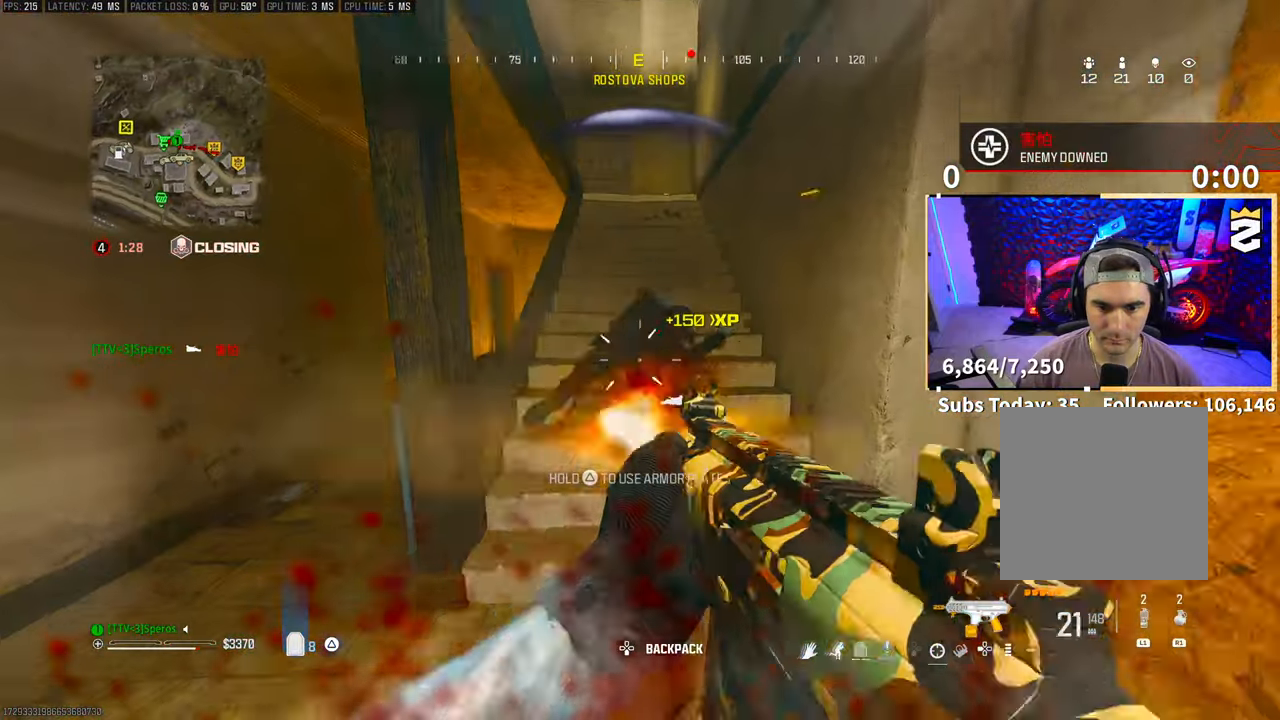
{"dt_ms": 500, "buttons": ["SQUARE"], "left_stick": "up", "right_stick": "center", "events": [[183, "SQUARE", "down"], [183, "left_stick", "up"], [250, "R2", "up"], [300, "CROSS", "down"], [300, "L3", "down"], [350, "right_stick", "right"], [450, "CROSS", "up"], [450, "L3", "up"], [450, "right_stick", "center"]]}
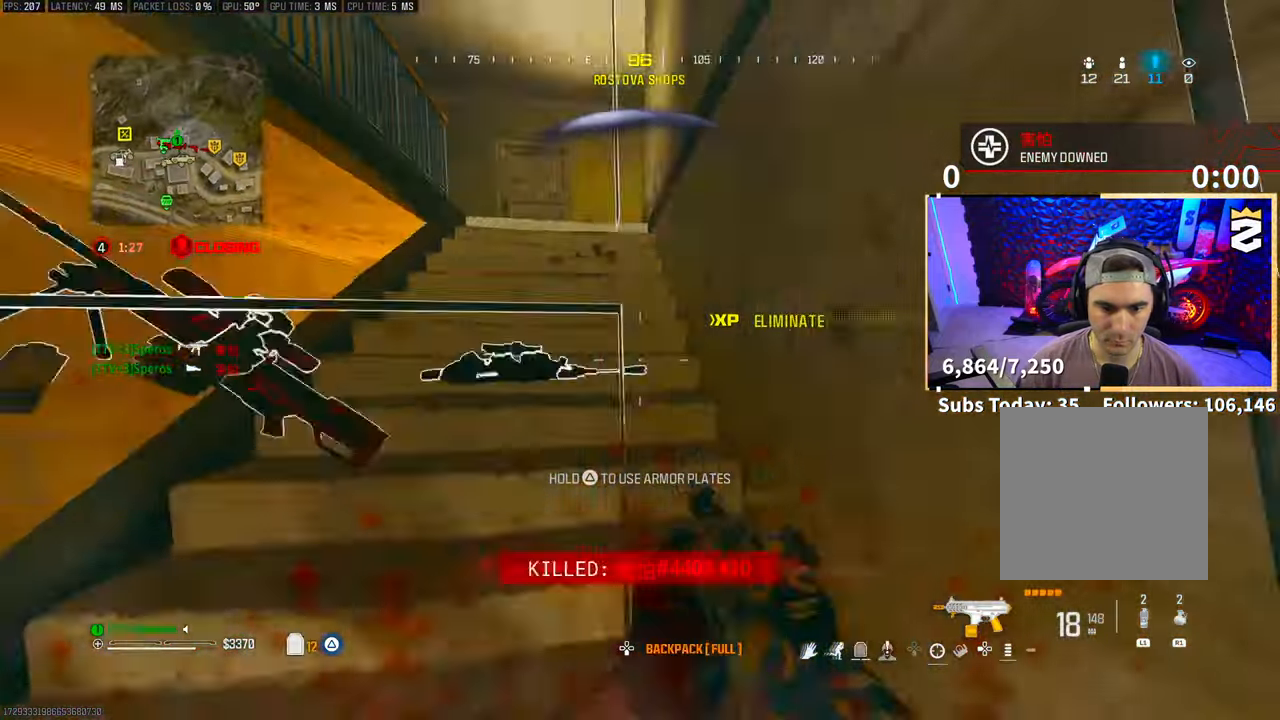
{"dt_ms": 500, "buttons": [], "left_stick": "up", "right_stick": "center", "events": [[100, "L3", "down"], [300, "L3", "up"], [383, "SQUARE", "up"]]}
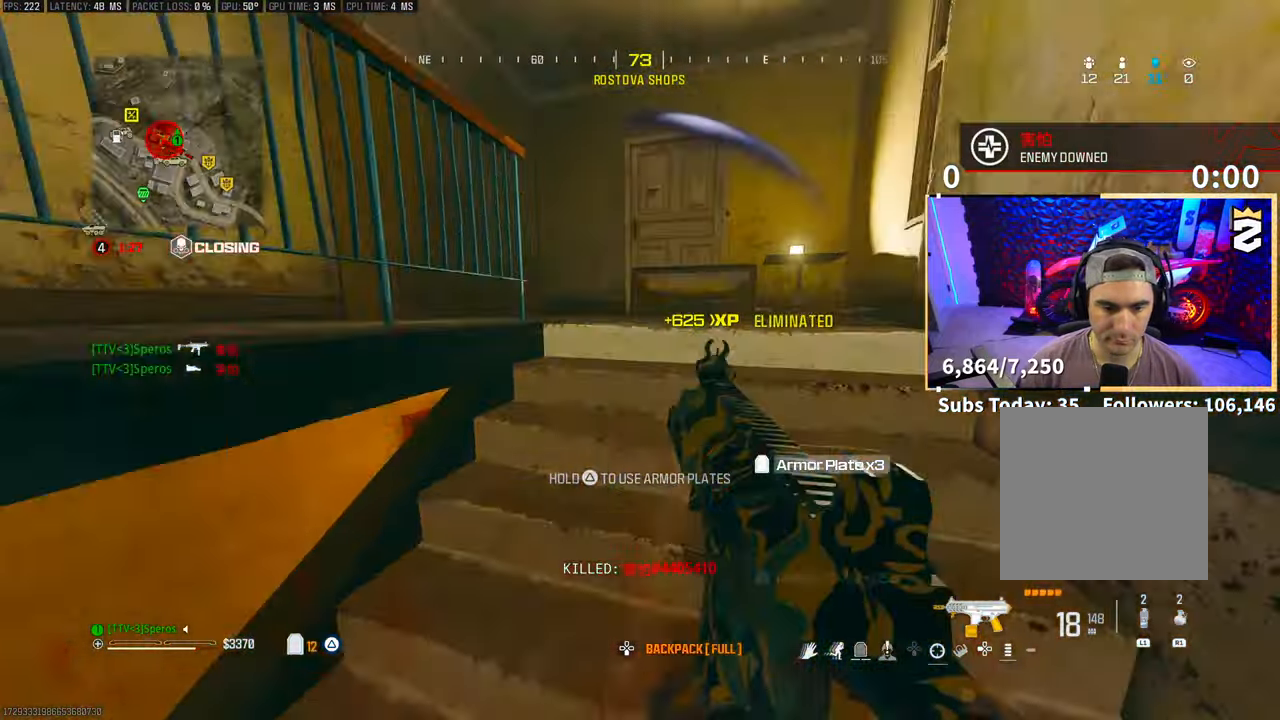
{"dt_ms": 500, "buttons": [], "left_stick": "up", "right_stick": "left", "events": [[350, "right_stick", "left"]]}
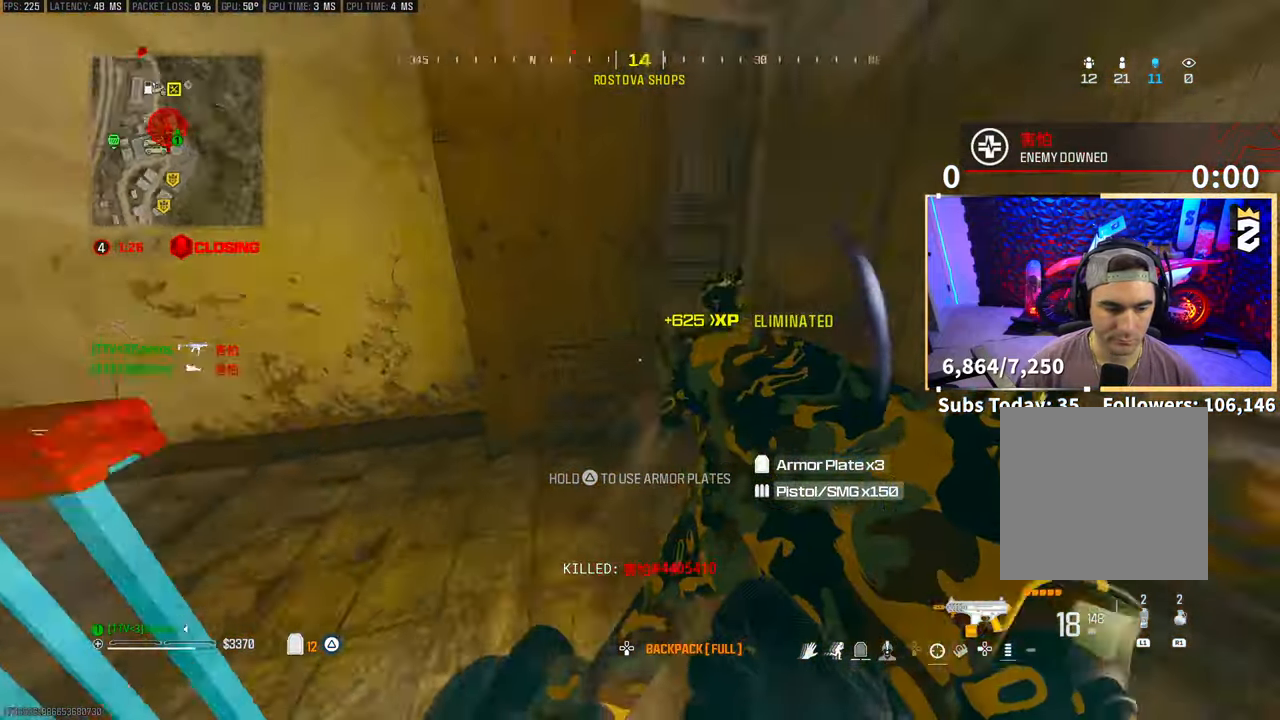
{"dt_ms": 500, "buttons": ["TRIANGLE", "L3"], "left_stick": "up", "right_stick": "center", "events": [[200, "TRIANGLE", "down"], [200, "right_stick", "center"], [433, "L3", "down"]]}
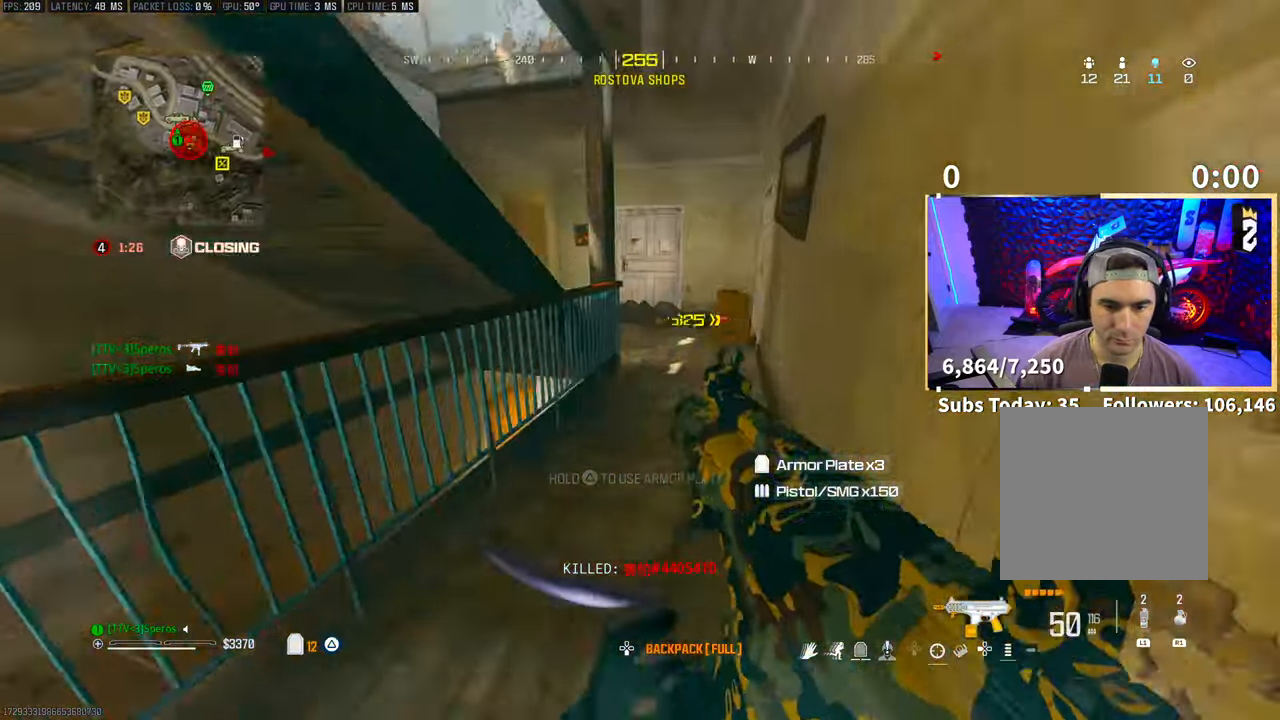
{"dt_ms": 500, "buttons": ["TRIANGLE"], "left_stick": "up", "right_stick": "left", "events": [[50, "L3", "up"], [83, "R3", "down"], [250, "R3", "up"], [250, "right_stick", "left"], [450, "L2", "down"], [500, "L2", "up"]]}
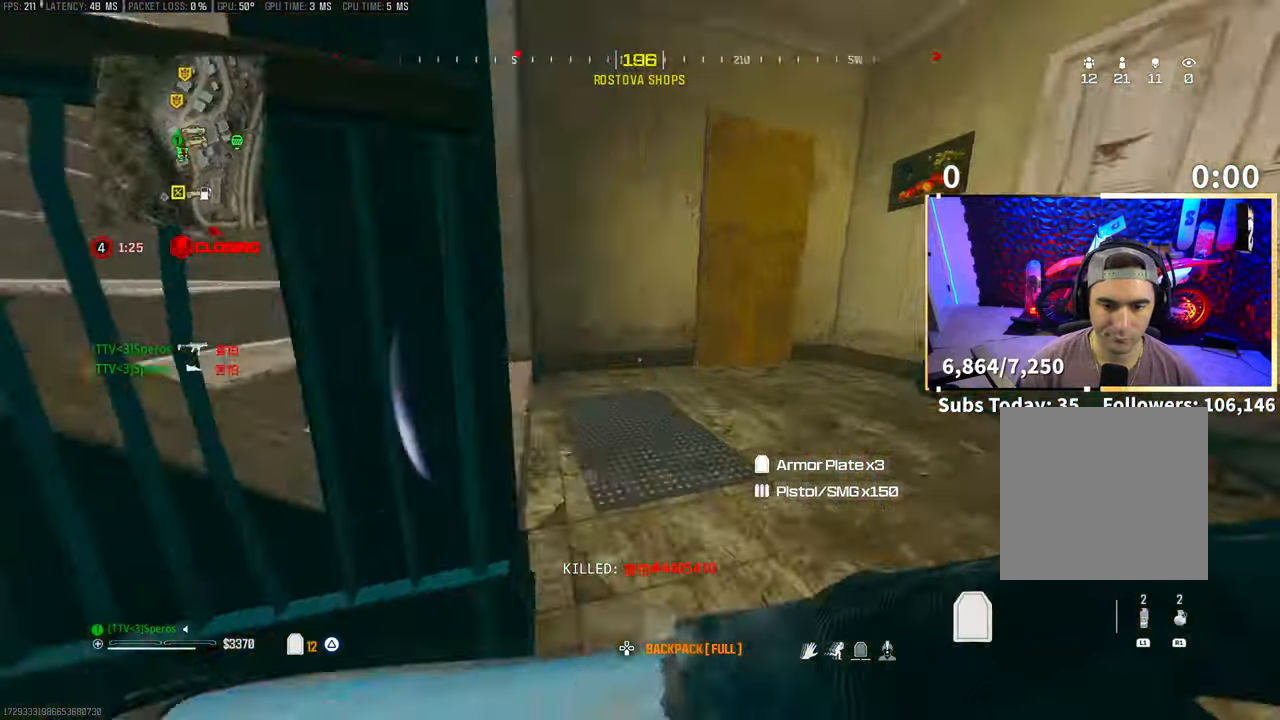
{"dt_ms": 1000, "buttons": ["TRIANGLE"], "left_stick": "center", "right_stick": "center"}
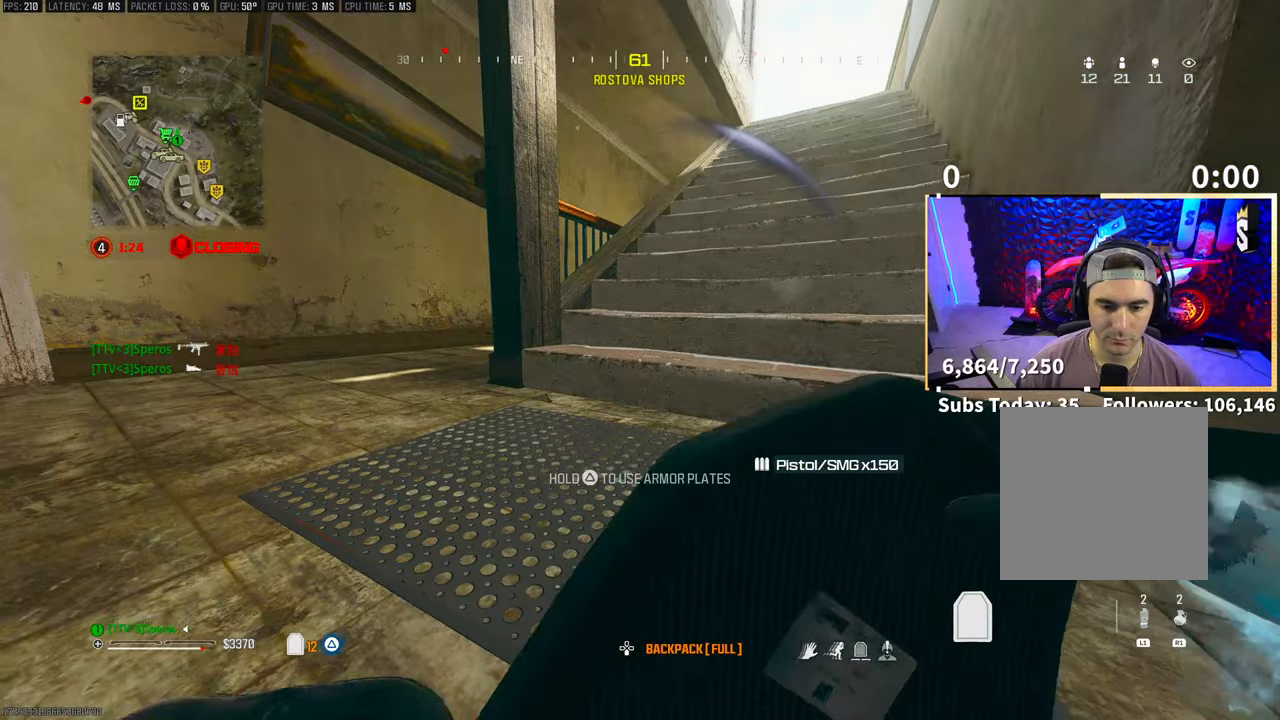
{"dt_ms": 500, "buttons": ["TRIANGLE"], "left_stick": "down-right", "right_stick": "center", "events": [[33, "L2", "down"], [133, "L2", "up"], [283, "left_stick", "down-right"]]}
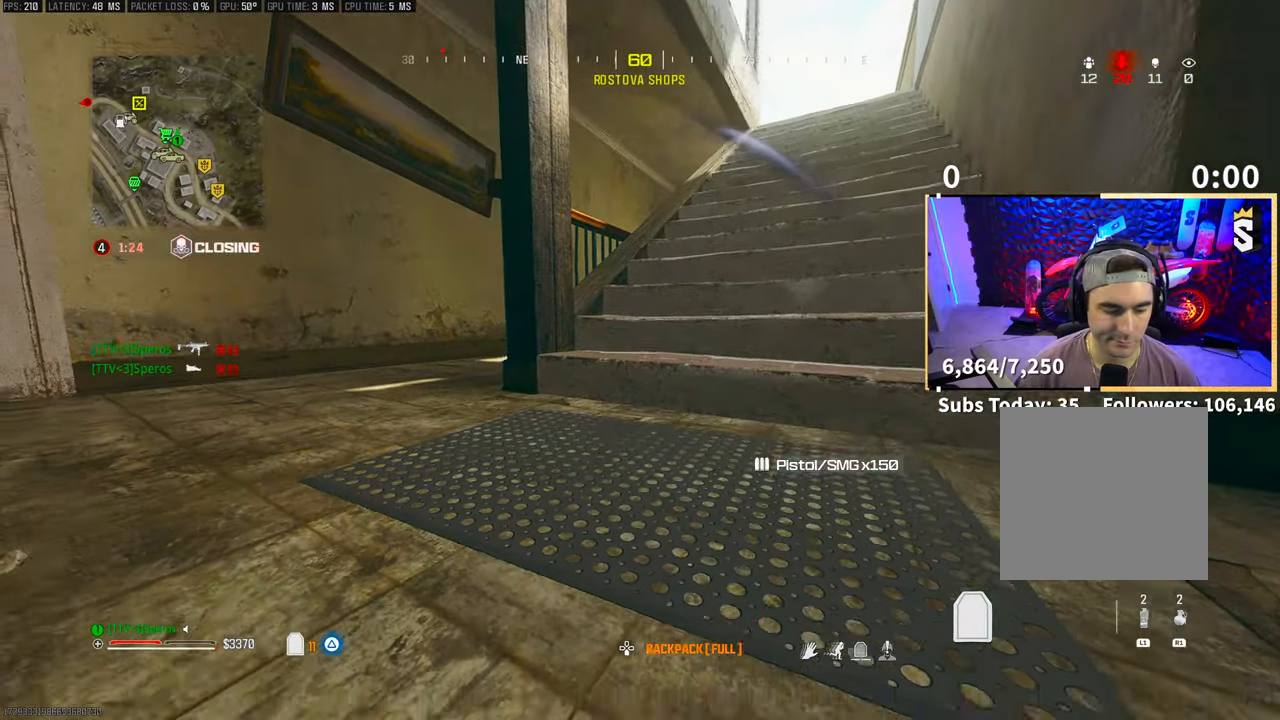
{"dt_ms": 500, "buttons": ["TRIANGLE"], "left_stick": "center", "right_stick": "center", "events": [[300, "left_stick", "center"]]}
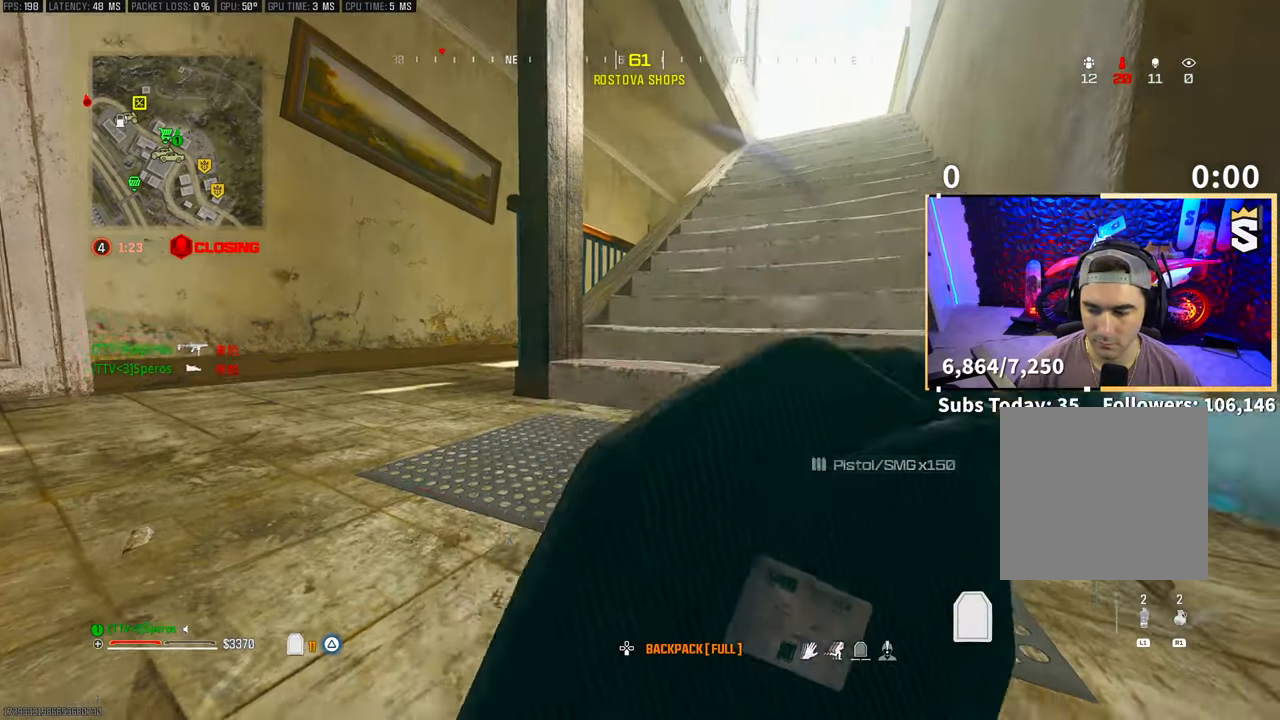
{"dt_ms": 500, "buttons": ["TRIANGLE"], "left_stick": "center", "right_stick": "center"}
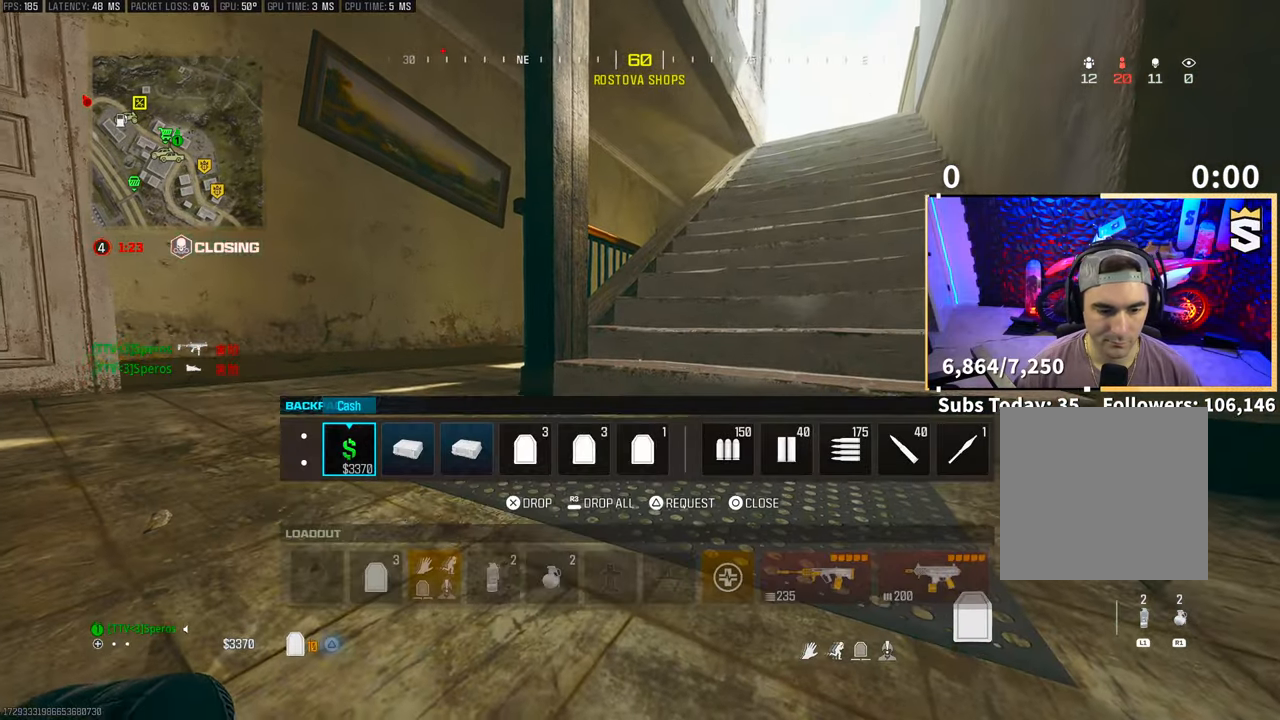
{"dt_ms": 500, "buttons": ["DPAD_RIGHT"], "left_stick": "center", "right_stick": "center", "events": [[350, "TRIANGLE", "up"], [483, "DPAD_RIGHT", "down"]]}
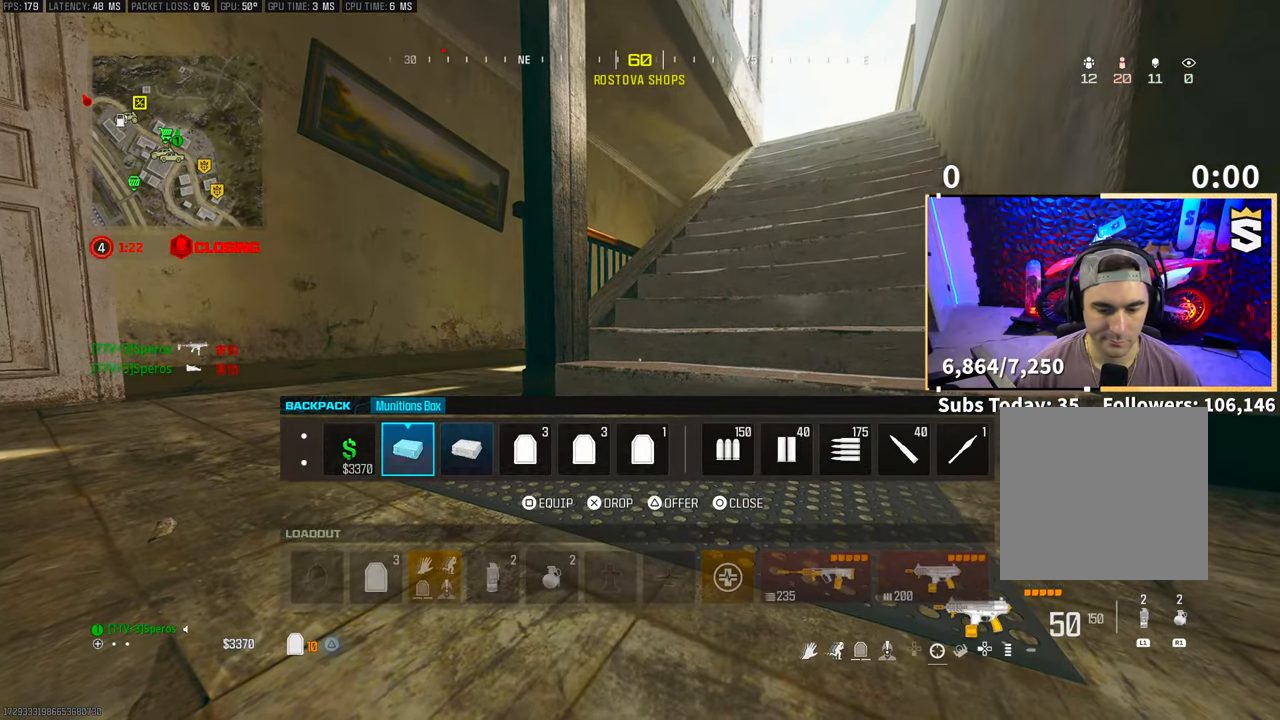
{"dt_ms": 500, "buttons": [], "left_stick": "center", "right_stick": "center", "events": [[100, "DPAD_RIGHT", "up"], [200, "DPAD_RIGHT", "down"], [350, "DPAD_RIGHT", "up"]]}
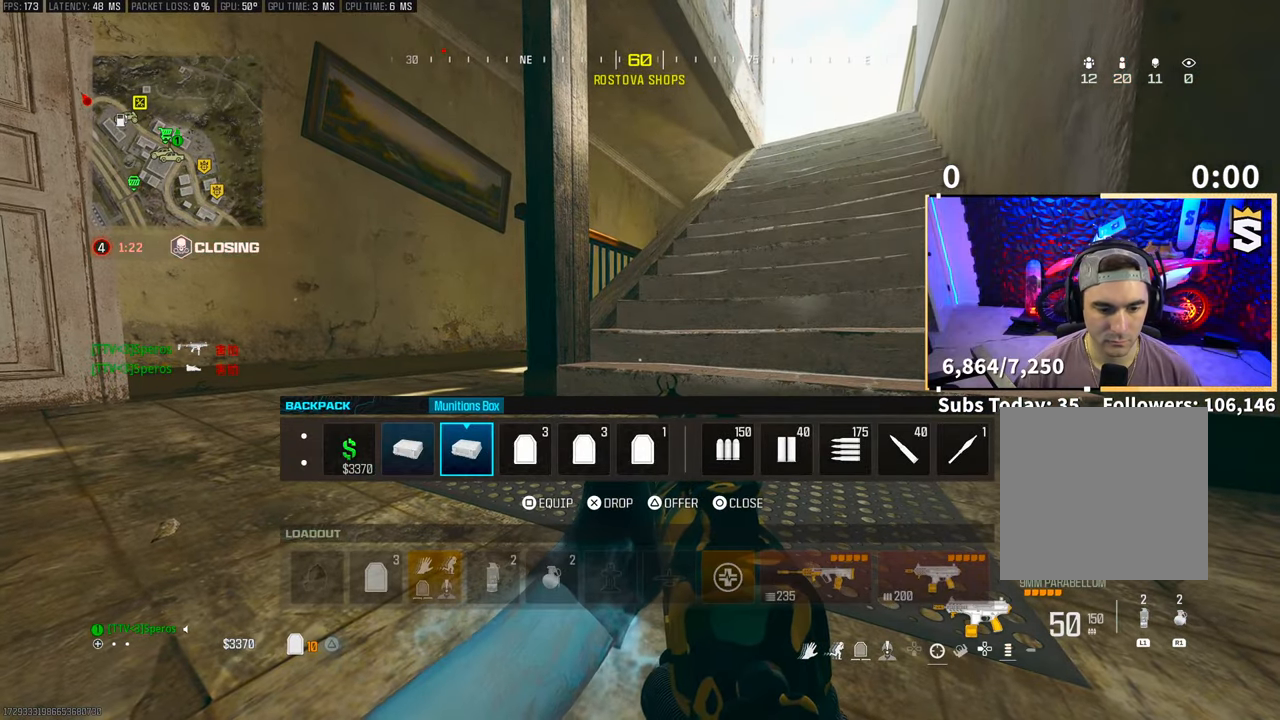
{"dt_ms": 500, "buttons": [], "left_stick": "center", "right_stick": "center", "events": []}
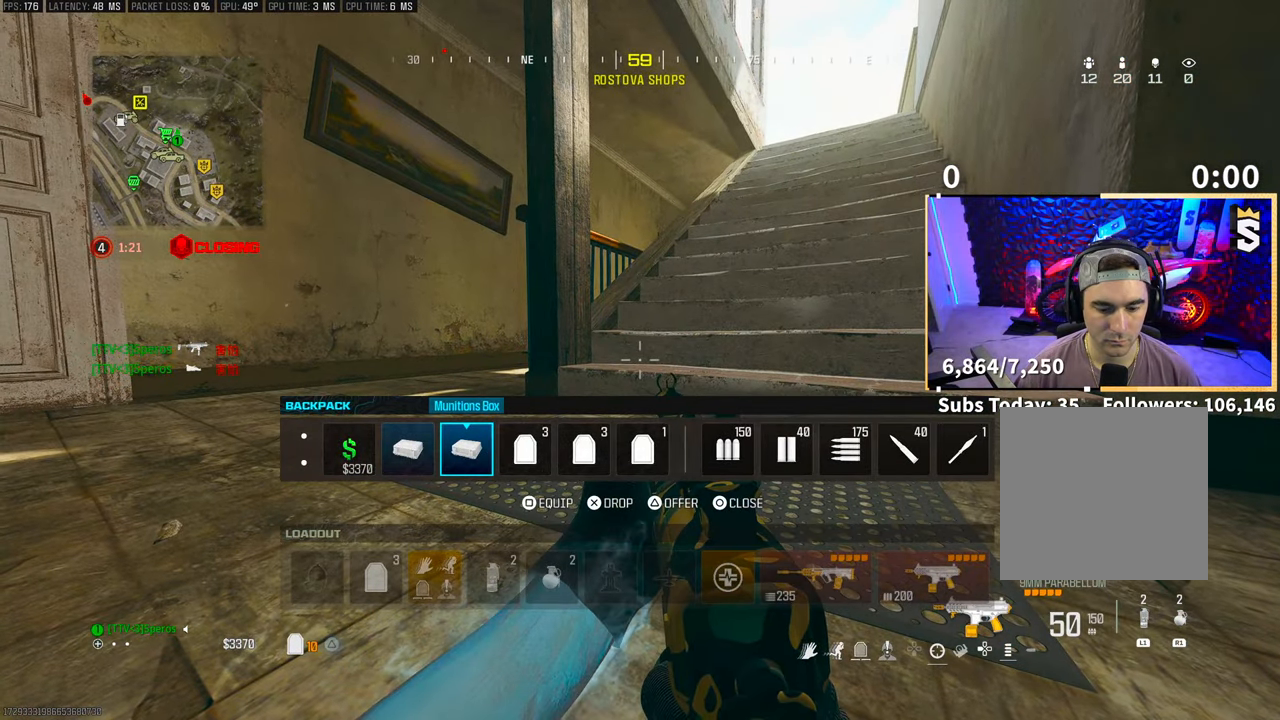
{"dt_ms": 500, "buttons": [], "left_stick": "up-right", "right_stick": "center", "events": [[100, "SQUARE", "down"], [150, "SQUARE", "up"], [233, "CIRCLE", "down"], [283, "CROSS", "down"], [300, "left_stick", "up-right"], [333, "CIRCLE", "up"], [350, "L3", "down"], [383, "CROSS", "up"], [400, "TRIANGLE", "down"], [450, "TRIANGLE", "up"], [483, "L3", "up"]]}
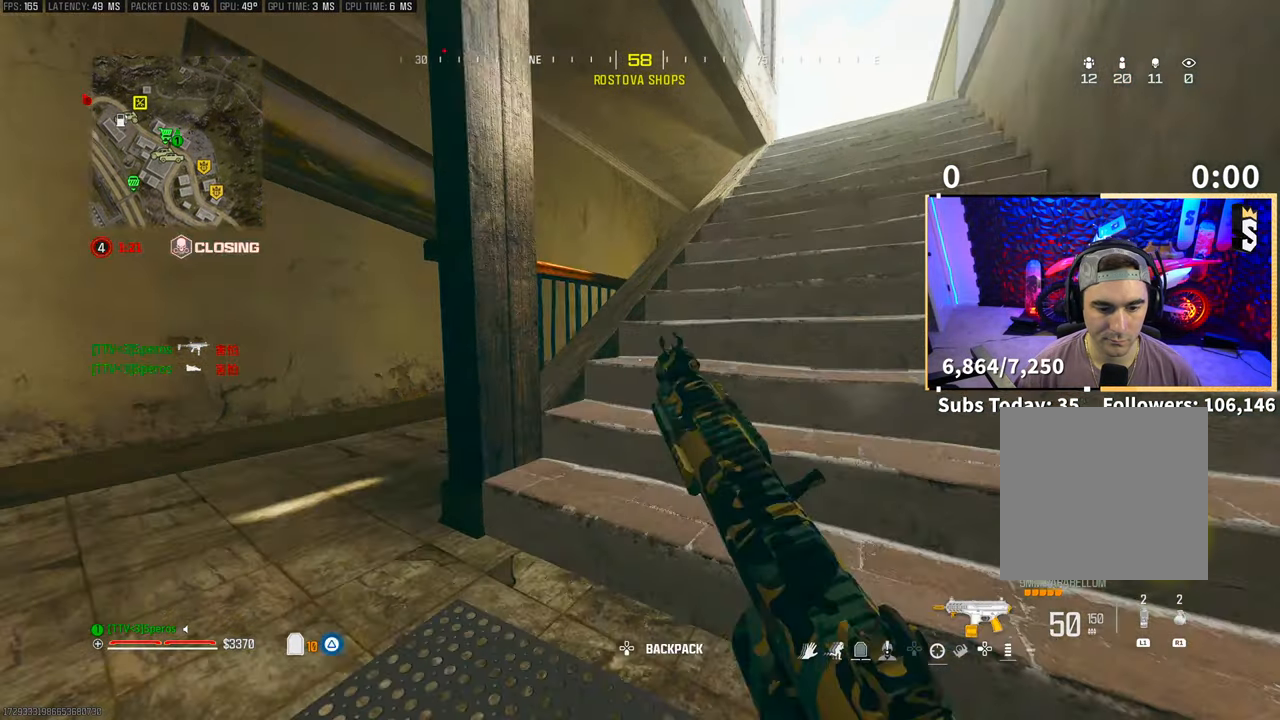
{"dt_ms": 500, "buttons": ["TRIANGLE", "L3"], "left_stick": "up", "right_stick": "center", "events": [[50, "L3", "down"], [100, "right_stick", "right"], [183, "L3", "up"], [250, "L3", "down"], [250, "right_stick", "center"], [350, "L3", "up"], [350, "left_stick", "up"], [383, "TRIANGLE", "down"], [433, "L3", "down"], [433, "TRIANGLE", "up"], [500, "TRIANGLE", "down"]]}
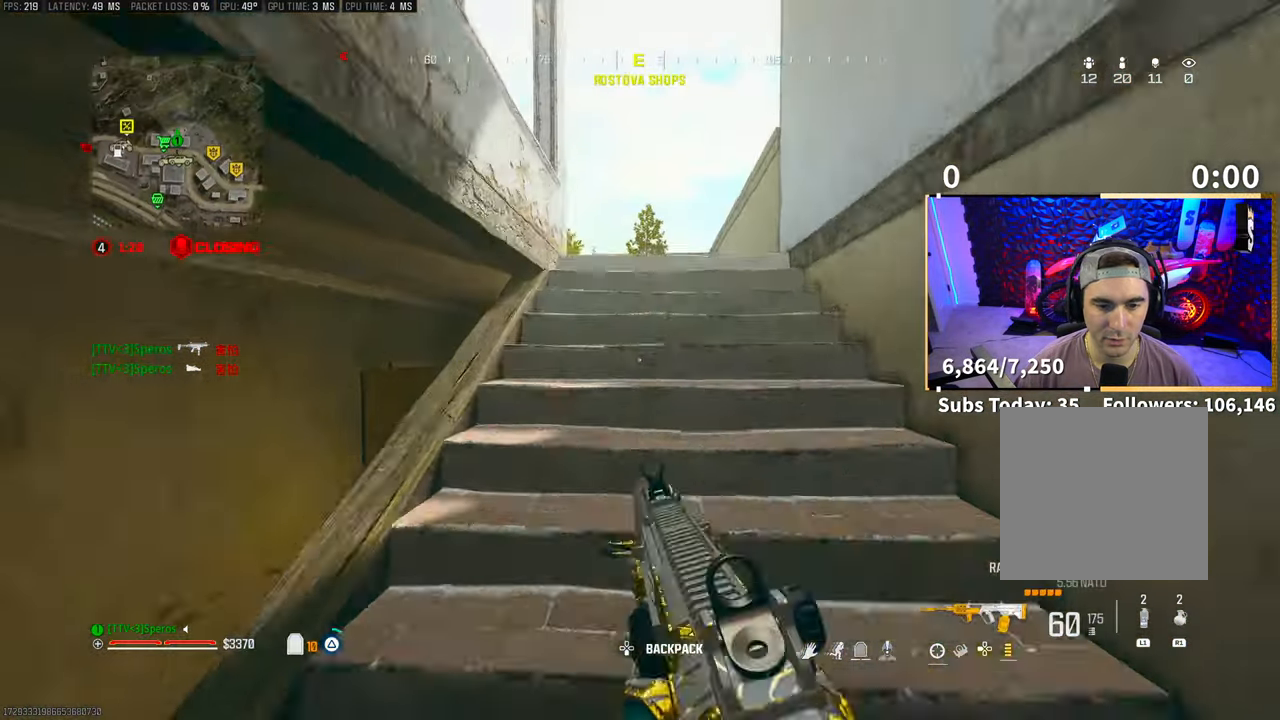
{"dt_ms": 500, "buttons": [], "left_stick": "up", "right_stick": "left", "events": [[33, "L3", "up"], [50, "TRIANGLE", "up"], [100, "L3", "down"], [200, "L3", "up"], [283, "right_stick", "left"], [400, "right_stick", "center"], [500, "right_stick", "left"]]}
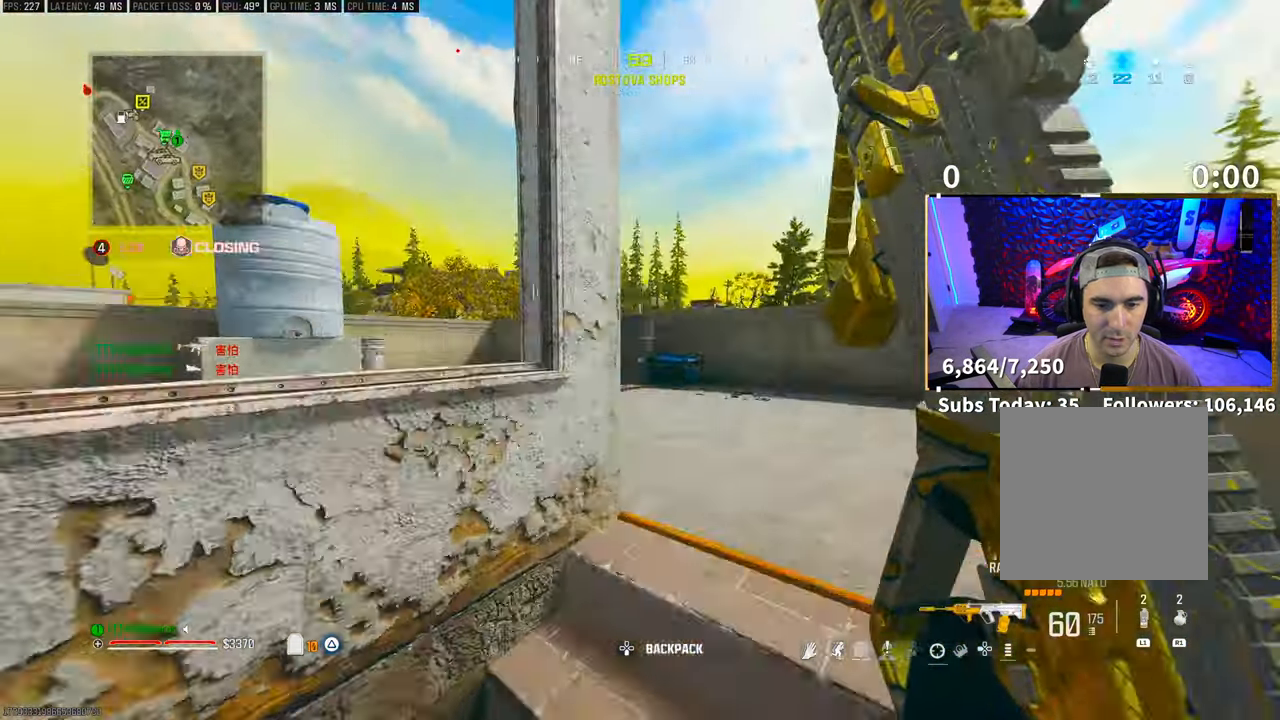
{"dt_ms": 500, "buttons": ["CROSS"], "left_stick": "left", "right_stick": "center"}
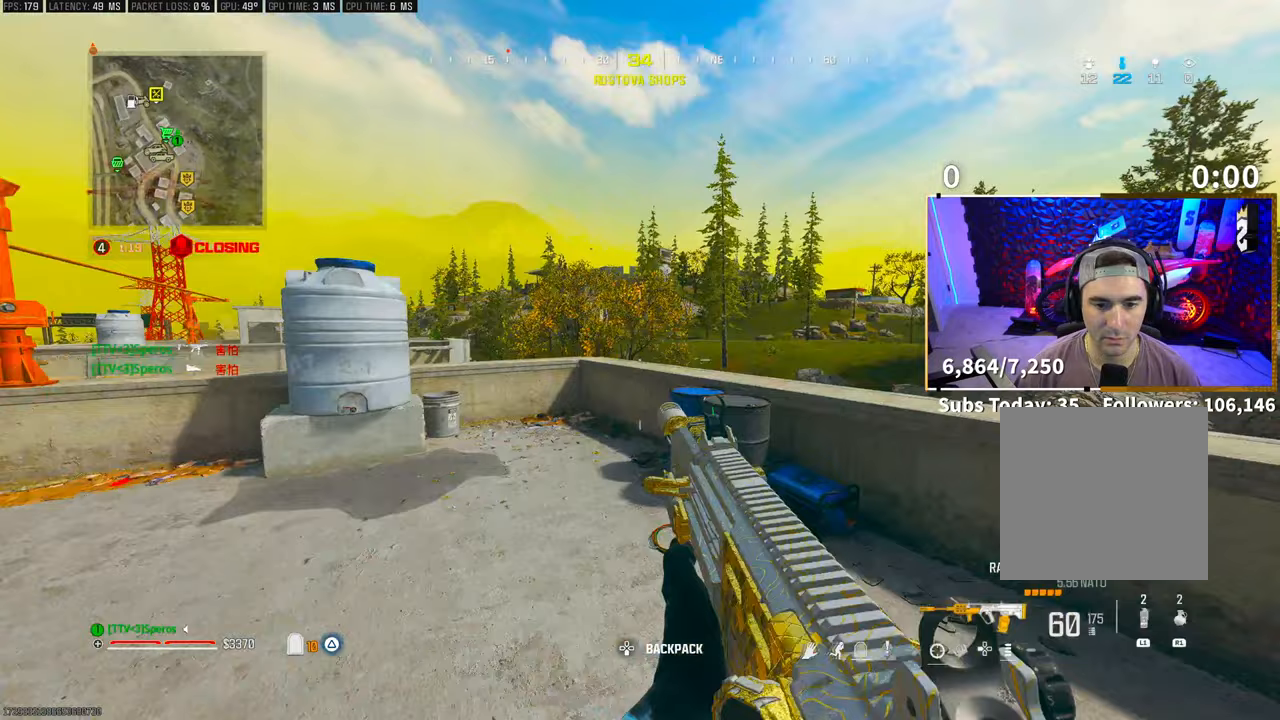
{"dt_ms": 500, "buttons": [], "left_stick": "right", "right_stick": "center", "events": [[33, "CROSS", "up"], [333, "right_stick", "left"], [450, "left_stick", "center"], [450, "right_stick", "center"], [500, "left_stick", "right"]]}
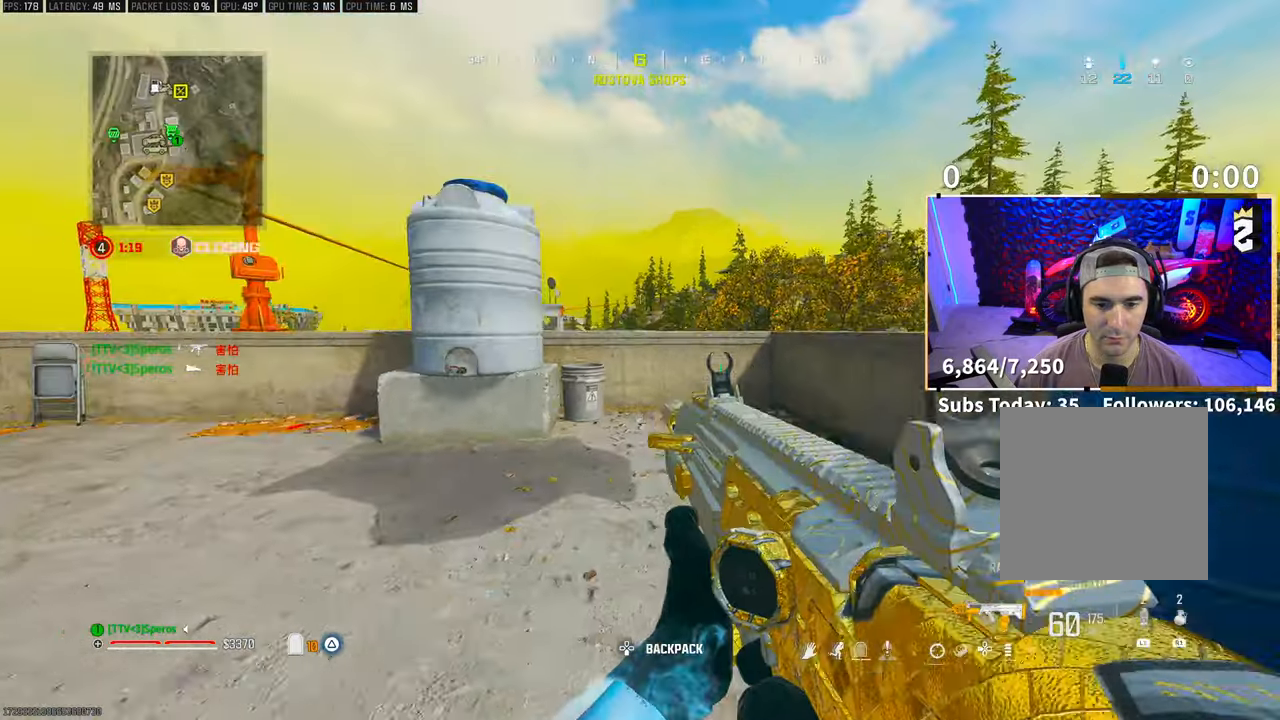
{"dt_ms": 500, "buttons": [], "left_stick": "left", "right_stick": "left", "events": [[400, "left_stick", "left"], [500, "right_stick", "left"]]}
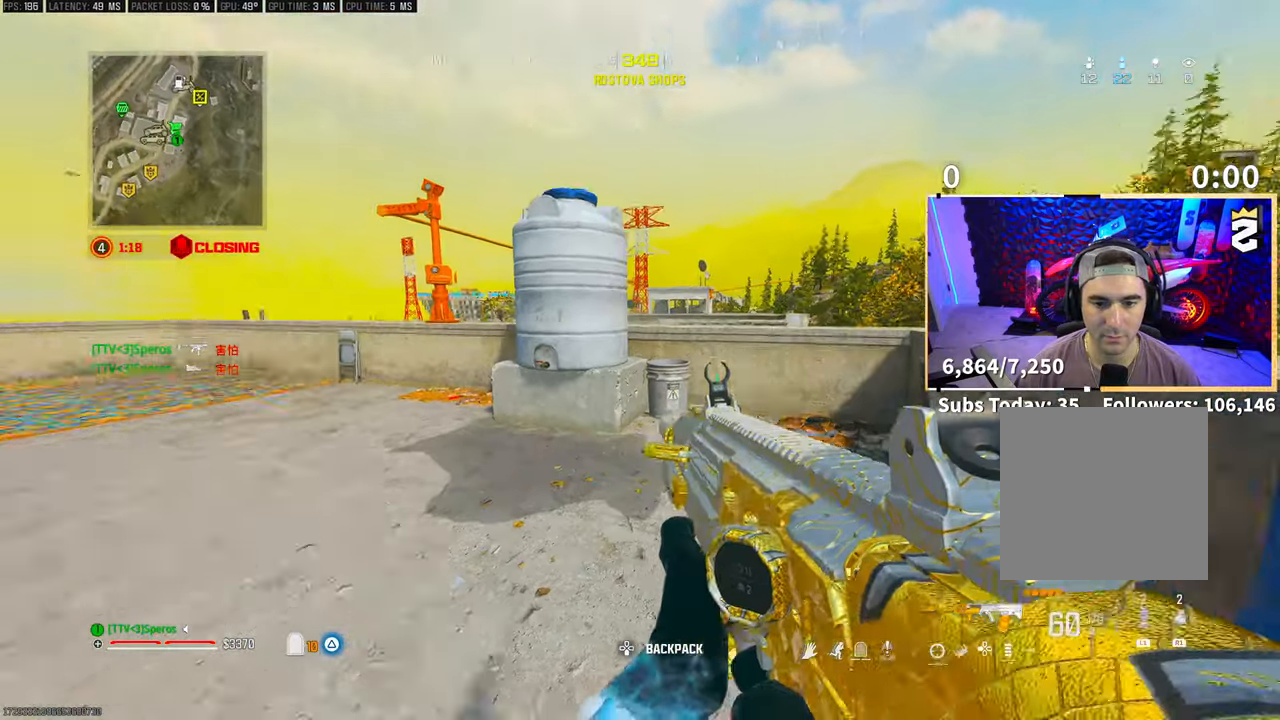
{"dt_ms": 500, "buttons": [], "left_stick": "center", "right_stick": "center", "events": [[183, "right_stick", "center"], [250, "left_stick", "center"]]}